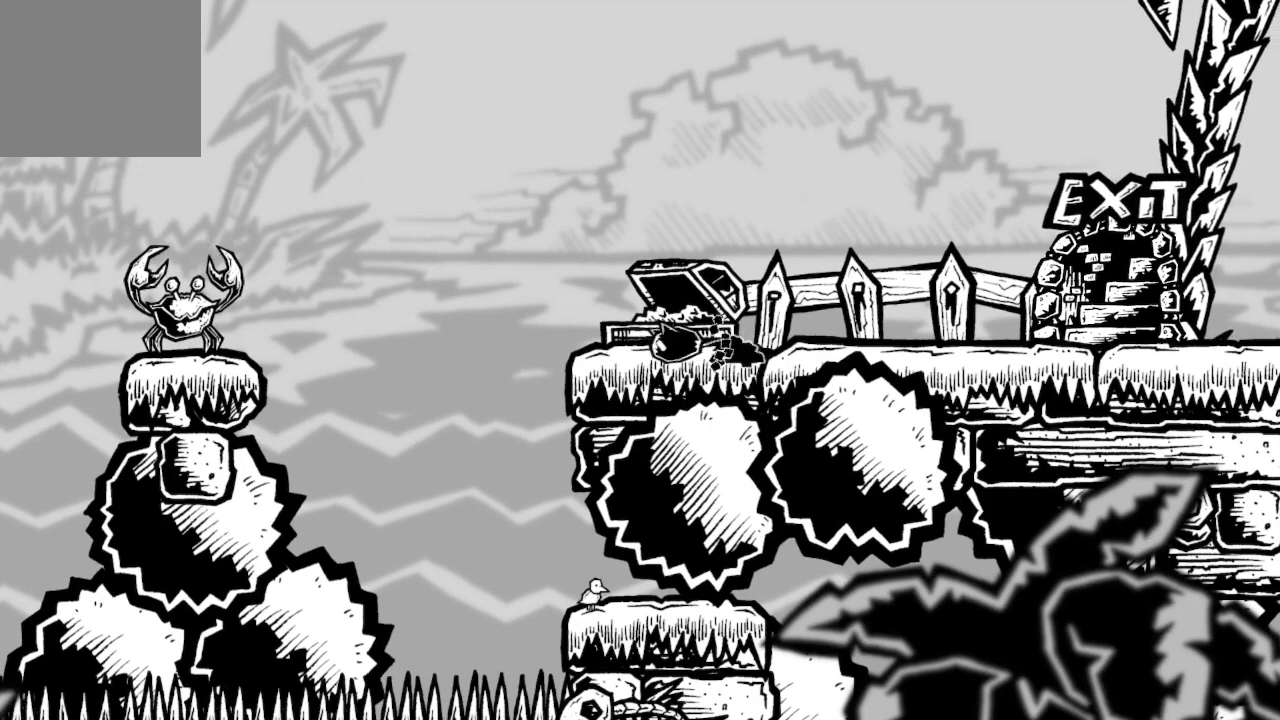
Gameplay with a controller (Xbox layout); each line is a JSON object with the inputs held at the frame after it. "events" lists button and stick changes between this image and that frame as [ms after this image, input, new state], when the widget could be followed in between.
{"buttons": ["DPAD_RIGHT"], "left_stick": "center", "right_stick": "center", "events": [[167, "DPAD_LEFT", "up"], [267, "DPAD_RIGHT", "down"]]}
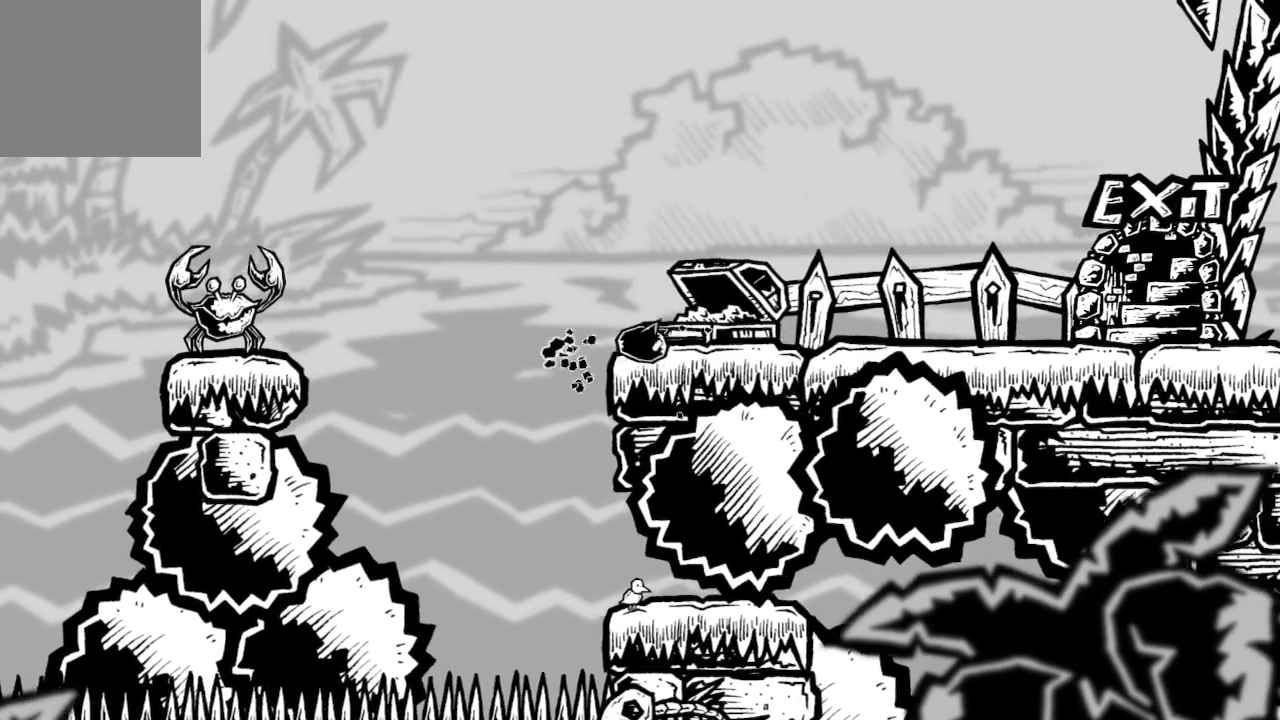
{"buttons": [], "left_stick": "center", "right_stick": "center", "events": [[67, "DPAD_RIGHT", "up"], [267, "DPAD_LEFT", "down"], [400, "DPAD_LEFT", "up"]]}
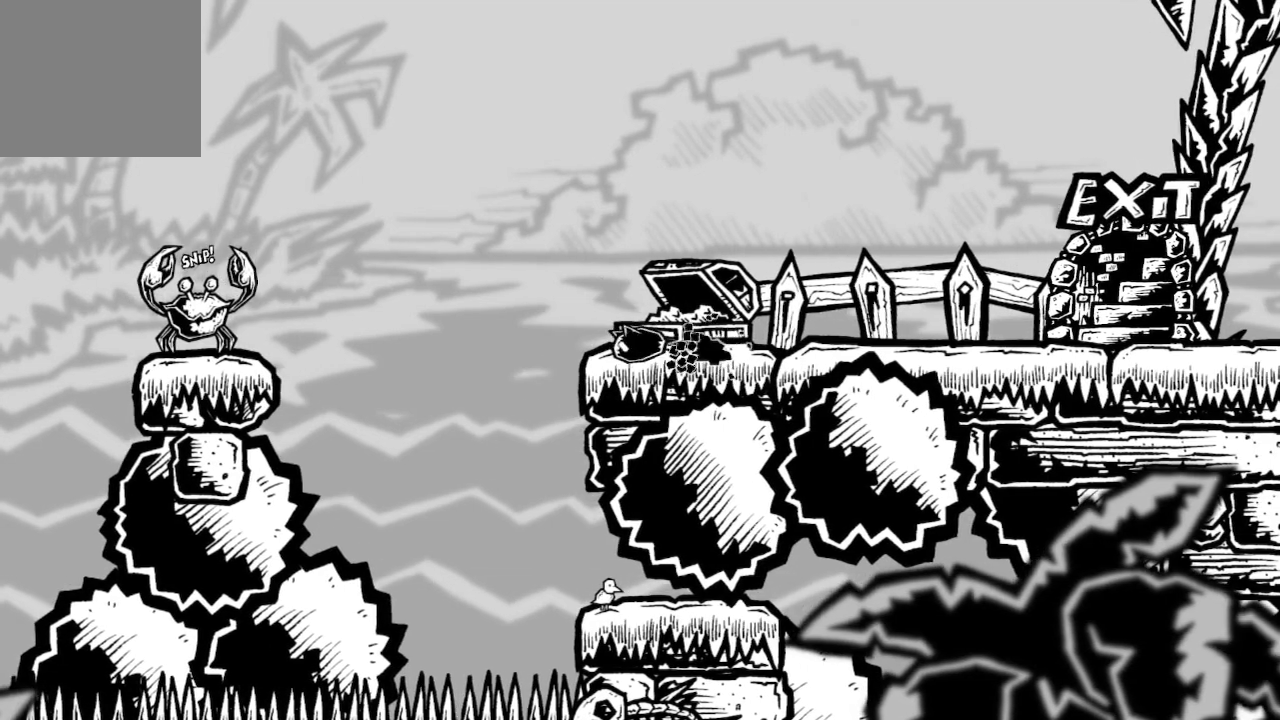
{"buttons": [], "left_stick": "center", "right_stick": "center", "events": [[100, "DPAD_LEFT", "down"], [367, "DPAD_LEFT", "up"]]}
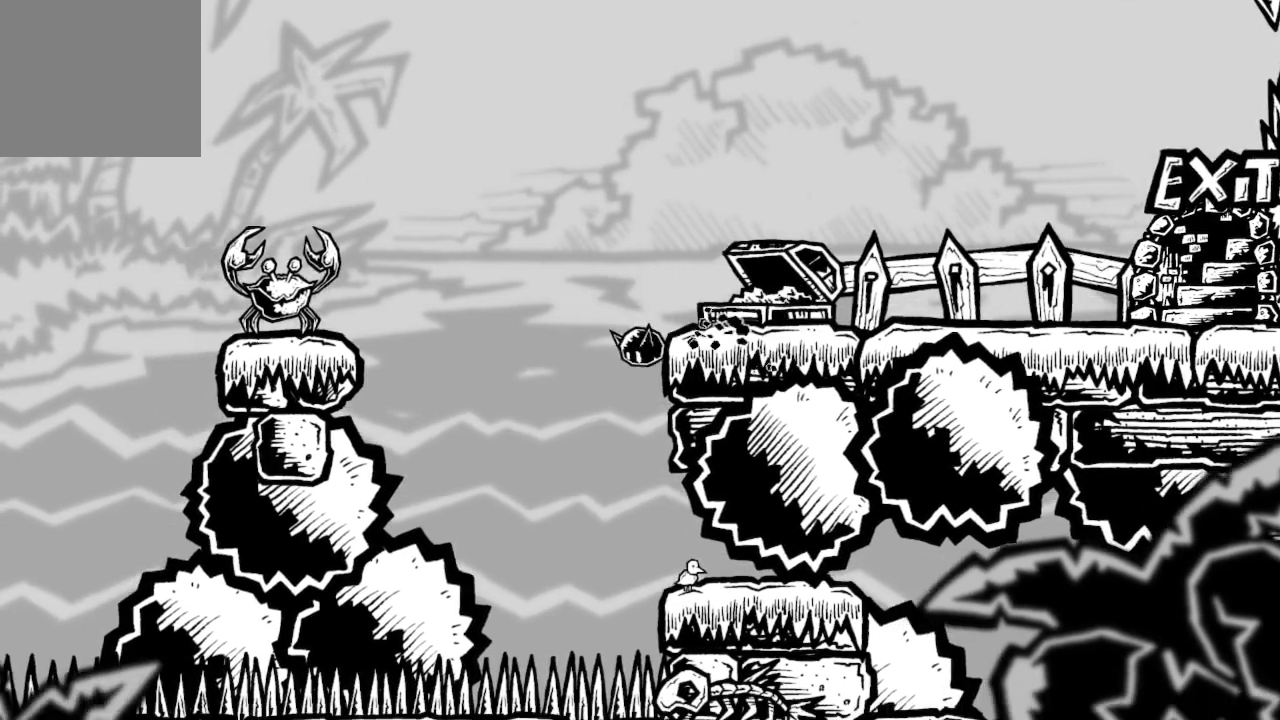
{"buttons": ["DPAD_RIGHT"], "left_stick": "center", "right_stick": "center", "events": [[33, "DPAD_RIGHT", "down"], [167, "A", "down"], [433, "A", "up"]]}
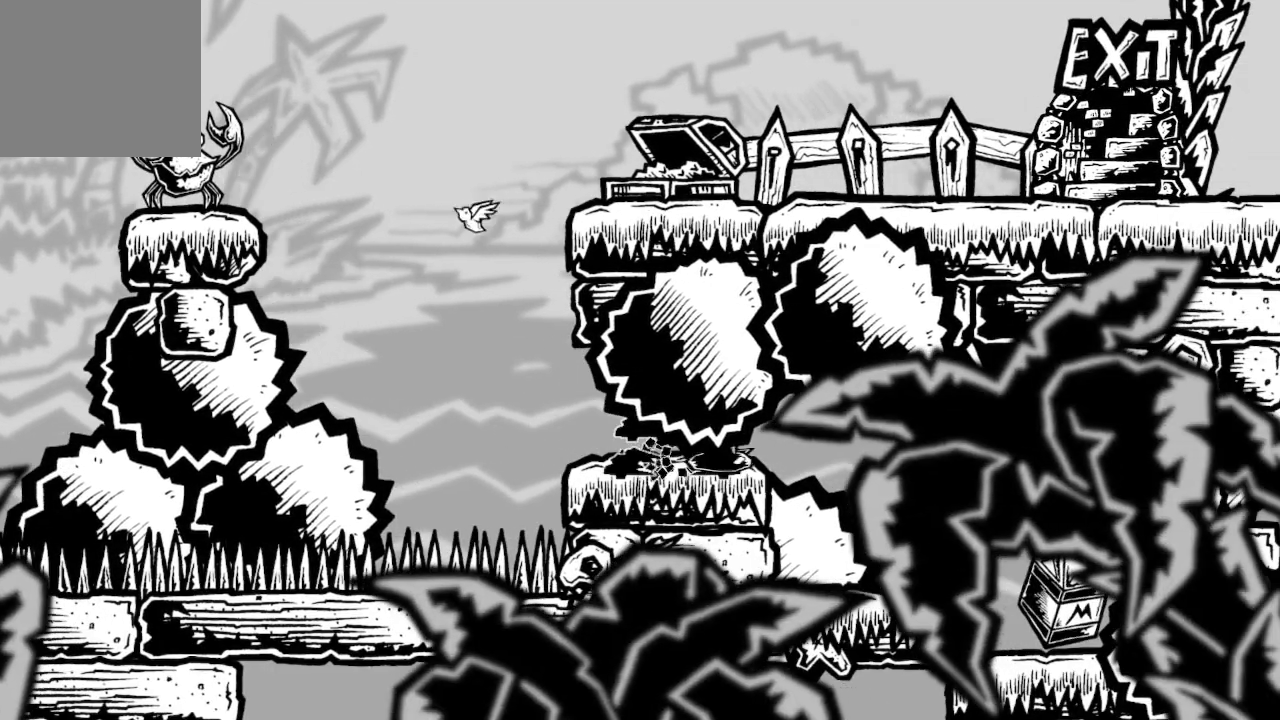
{"buttons": [], "left_stick": "center", "right_stick": "center", "events": [[33, "DPAD_RIGHT", "up"]]}
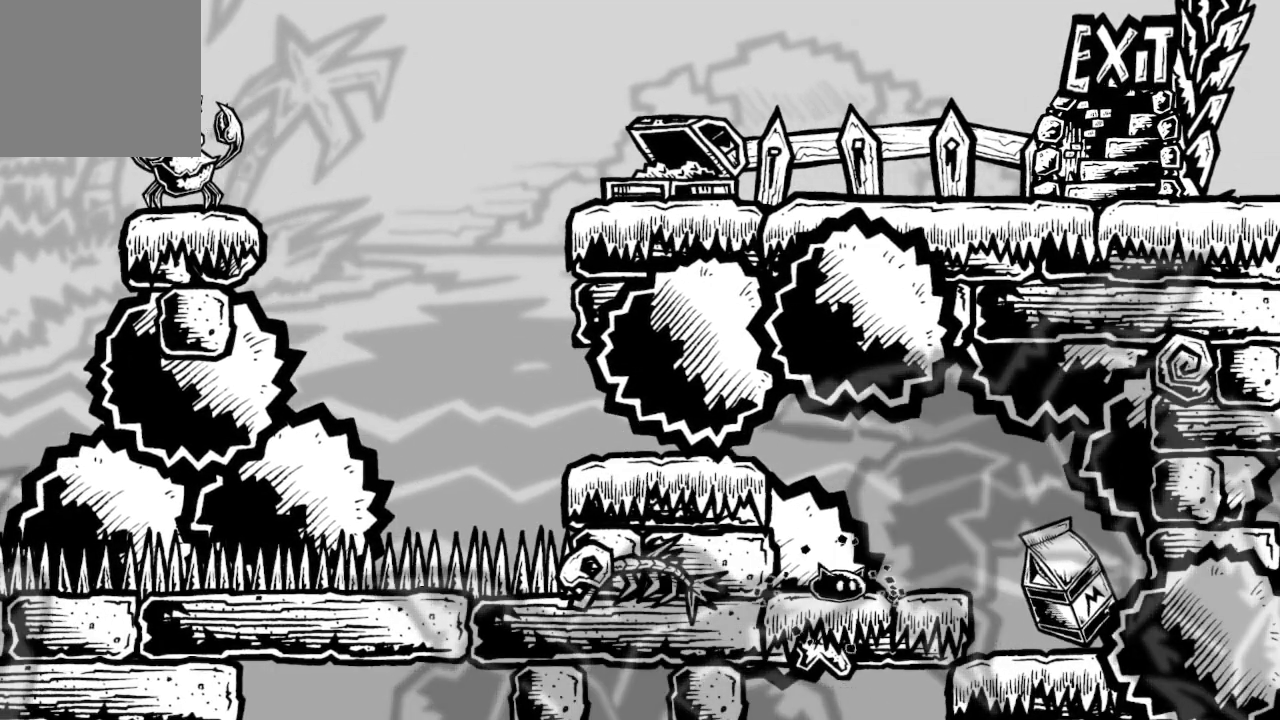
{"buttons": ["DPAD_RIGHT"], "left_stick": "center", "right_stick": "center", "events": [[133, "DPAD_RIGHT", "down"]]}
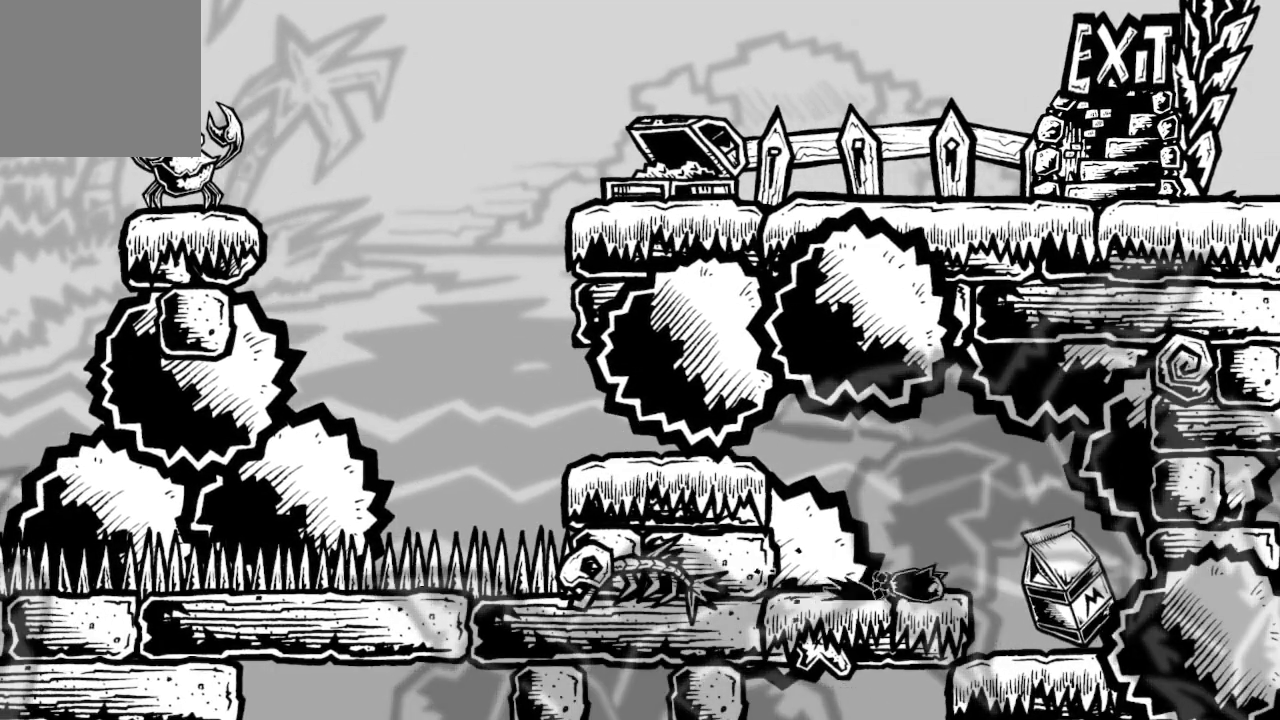
{"buttons": ["DPAD_LEFT"], "left_stick": "center", "right_stick": "center", "events": [[267, "DPAD_RIGHT", "up"], [433, "DPAD_LEFT", "down"]]}
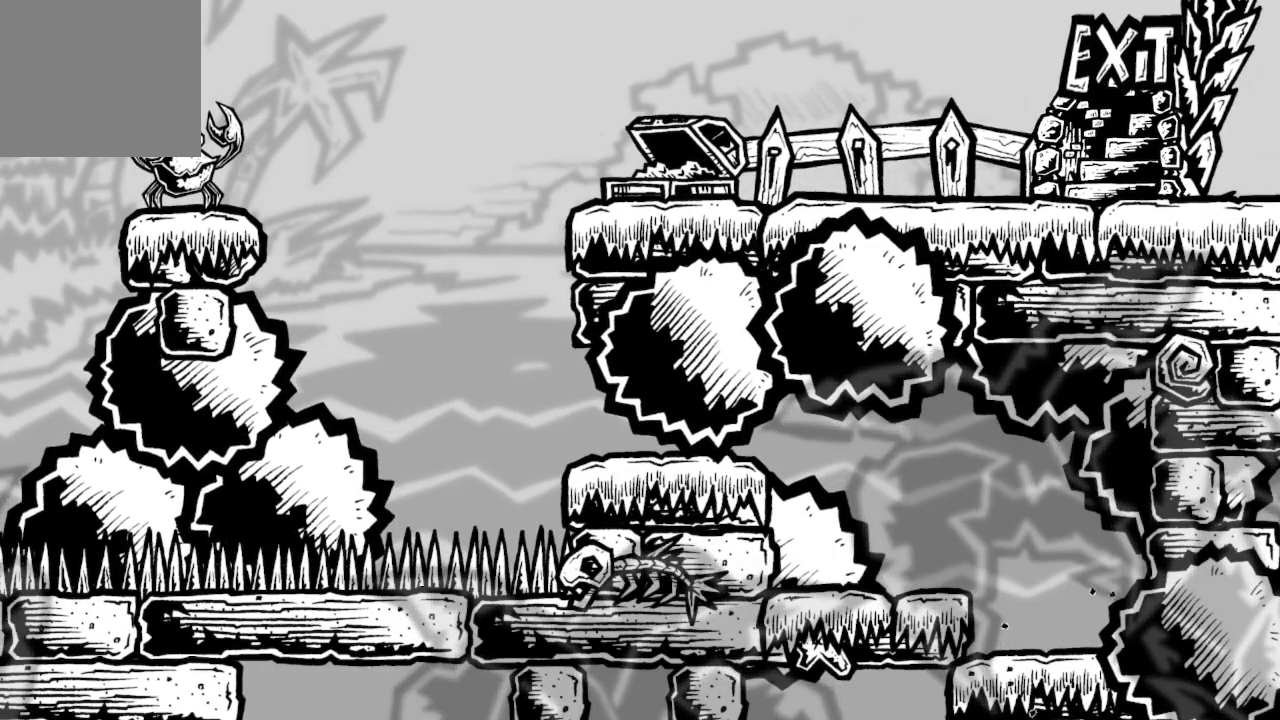
{"buttons": ["A", "DPAD_LEFT"], "left_stick": "center", "right_stick": "center", "events": [[167, "A", "down"]]}
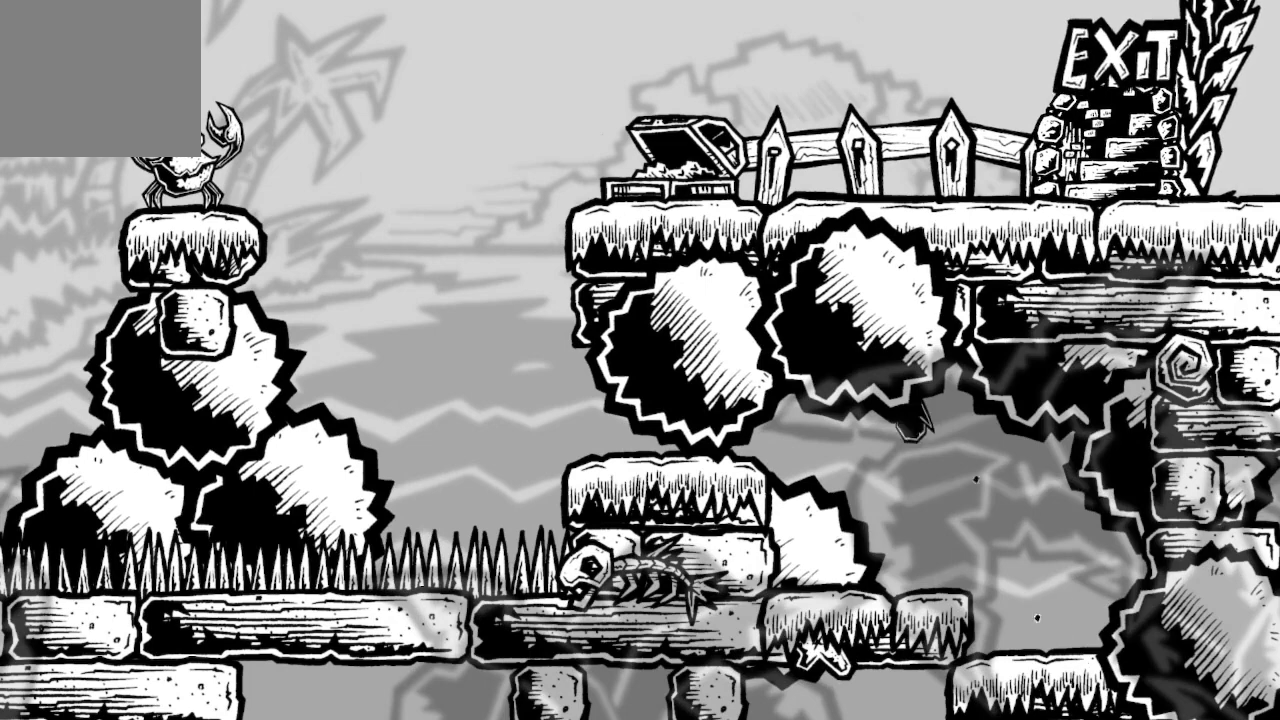
{"buttons": ["A"], "left_stick": "center", "right_stick": "center", "events": [[67, "A", "up"], [100, "DPAD_LEFT", "up"], [467, "A", "down"]]}
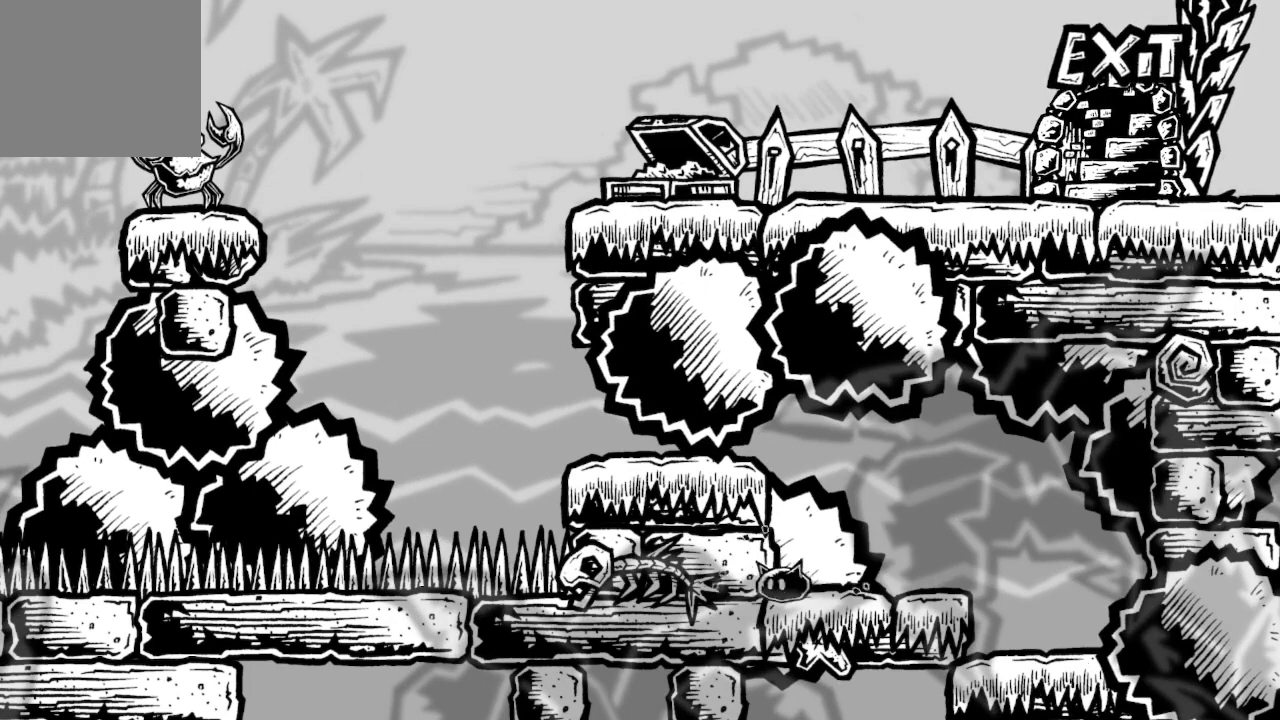
{"buttons": ["DPAD_LEFT"], "left_stick": "center", "right_stick": "center", "events": [[167, "DPAD_LEFT", "down"], [233, "A", "up"], [300, "DPAD_LEFT", "up"], [500, "DPAD_LEFT", "down"]]}
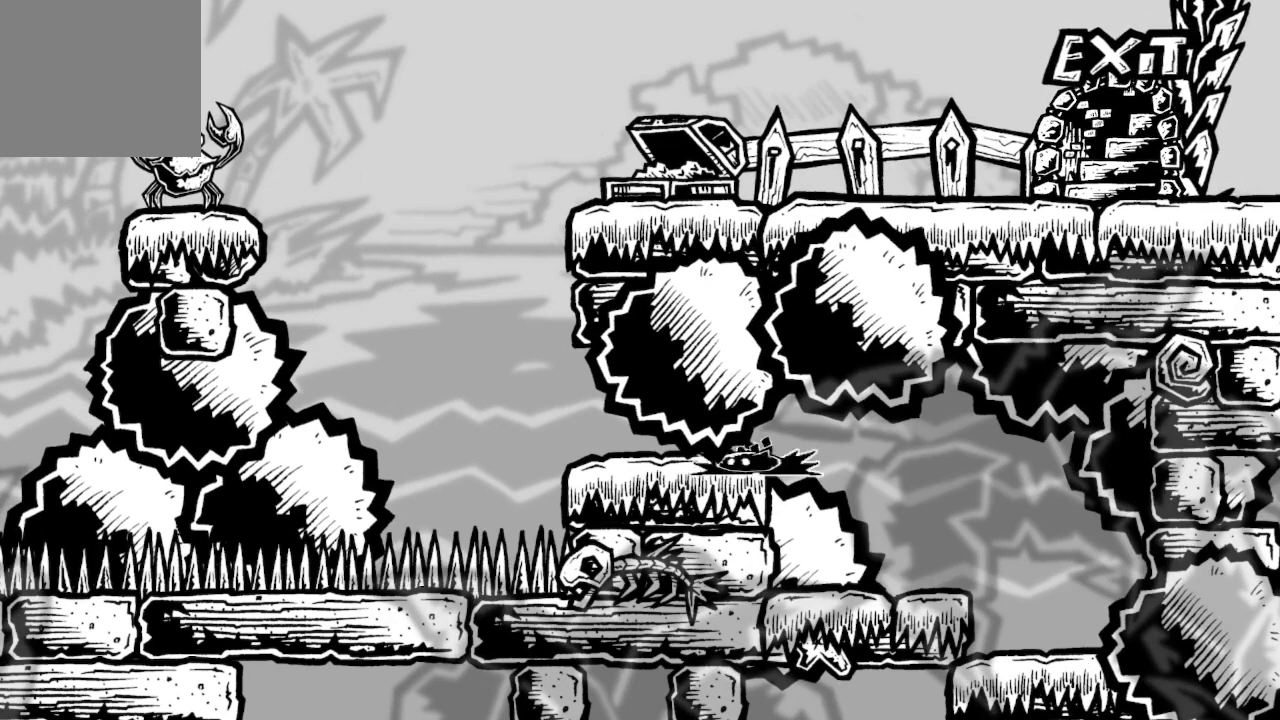
{"buttons": ["A"], "left_stick": "center", "right_stick": "center", "events": [[467, "A", "down"], [500, "DPAD_LEFT", "up"]]}
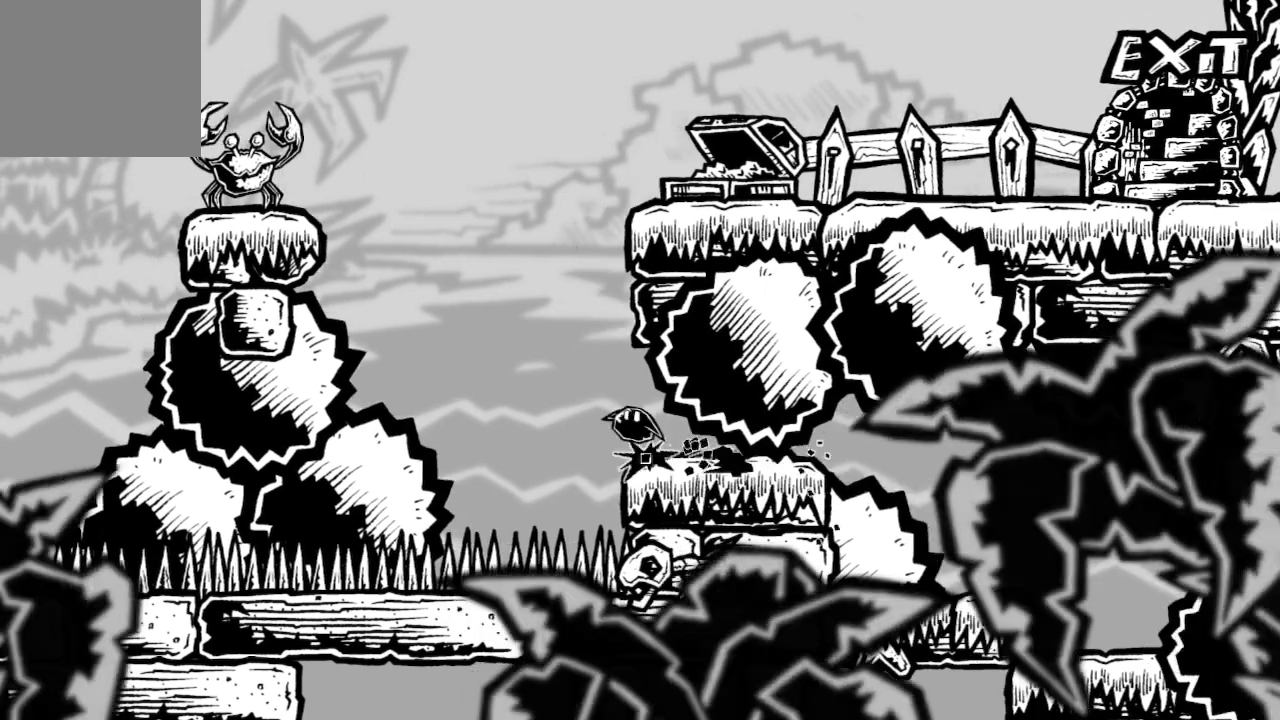
{"buttons": ["A", "DPAD_RIGHT"], "left_stick": "center", "right_stick": "center", "events": [[133, "DPAD_RIGHT", "down"], [300, "A", "up"], [367, "A", "down"]]}
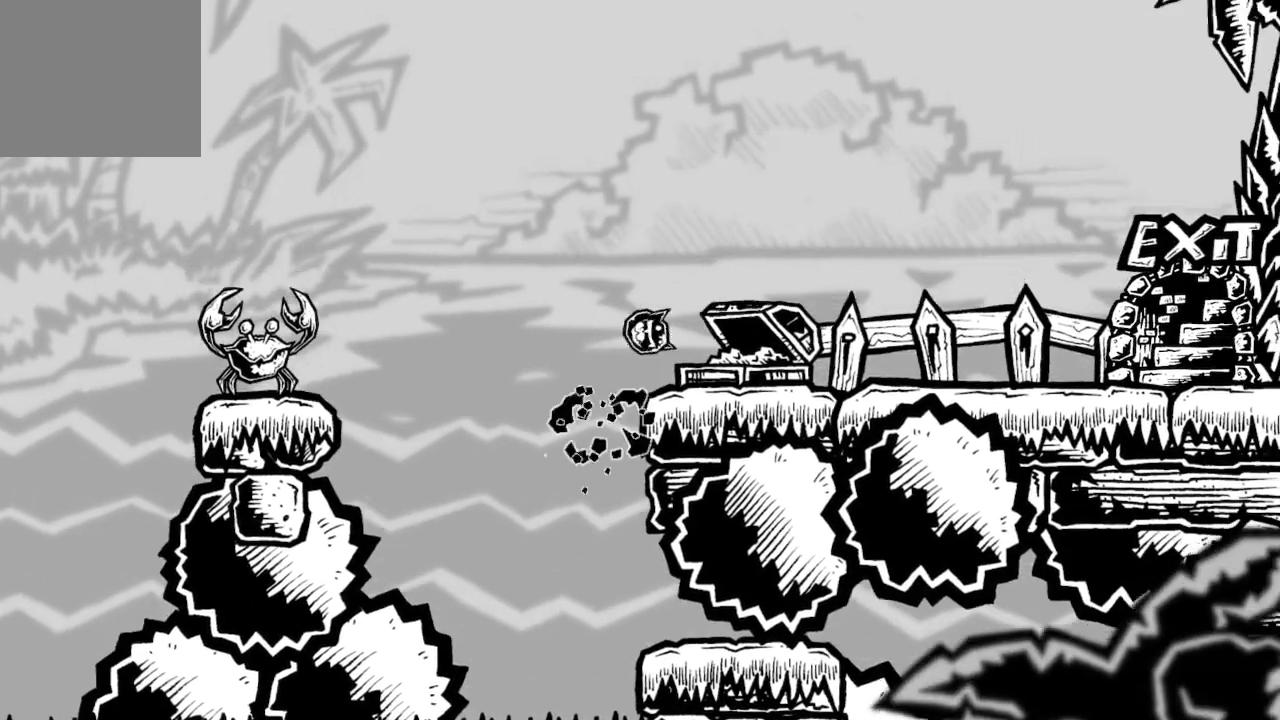
{"buttons": ["DPAD_RIGHT"], "left_stick": "center", "right_stick": "center", "events": [[200, "A", "up"]]}
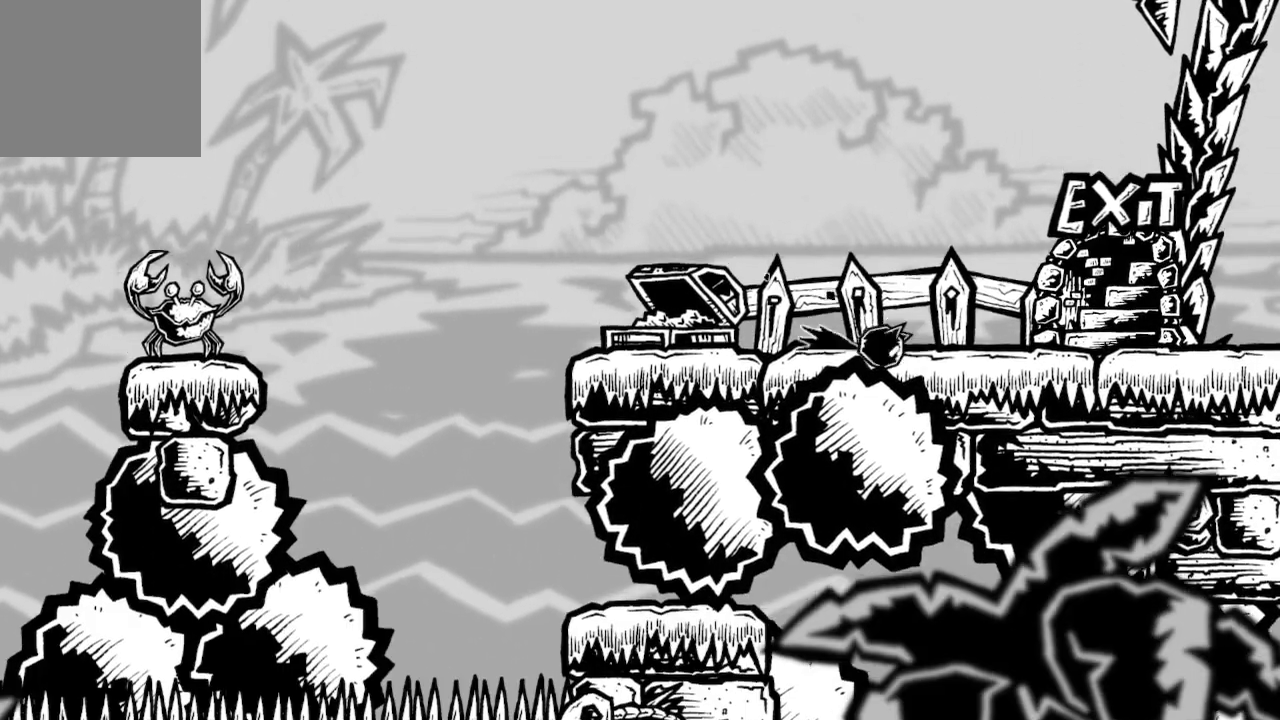
{"buttons": [], "left_stick": "center", "right_stick": "center", "events": [[433, "DPAD_RIGHT", "up"]]}
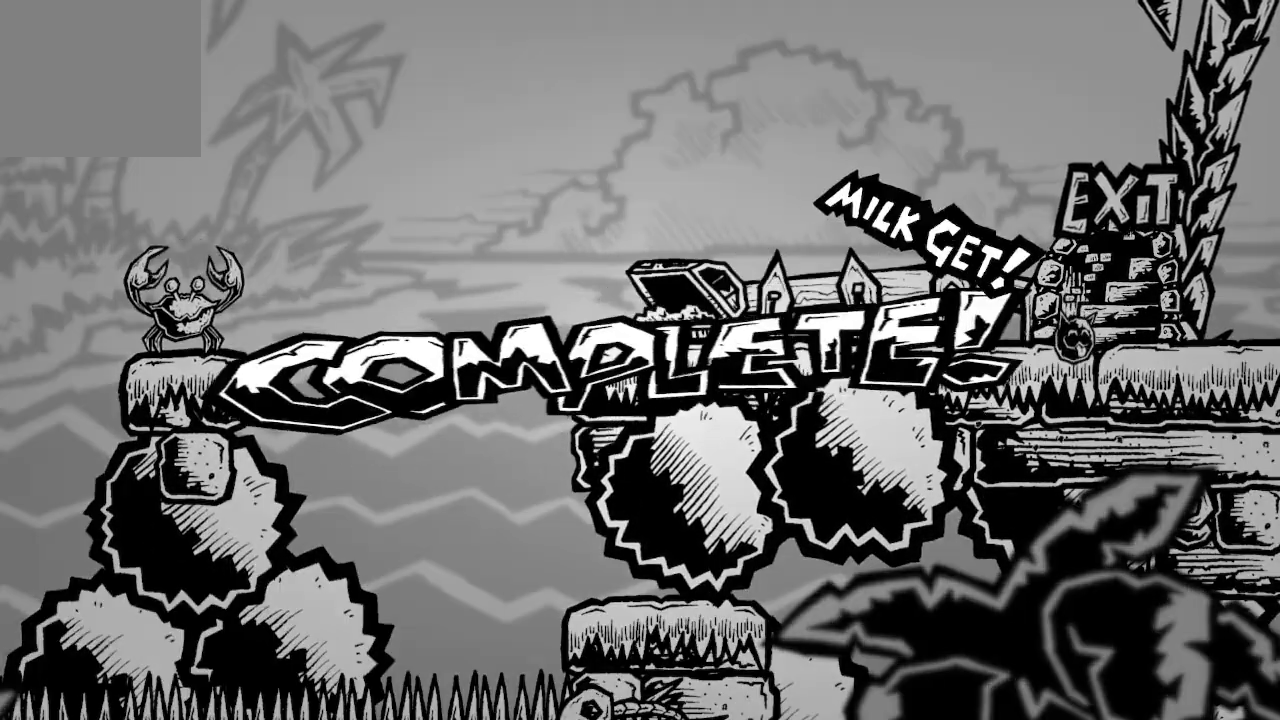
{"buttons": [], "left_stick": "center", "right_stick": "center", "events": []}
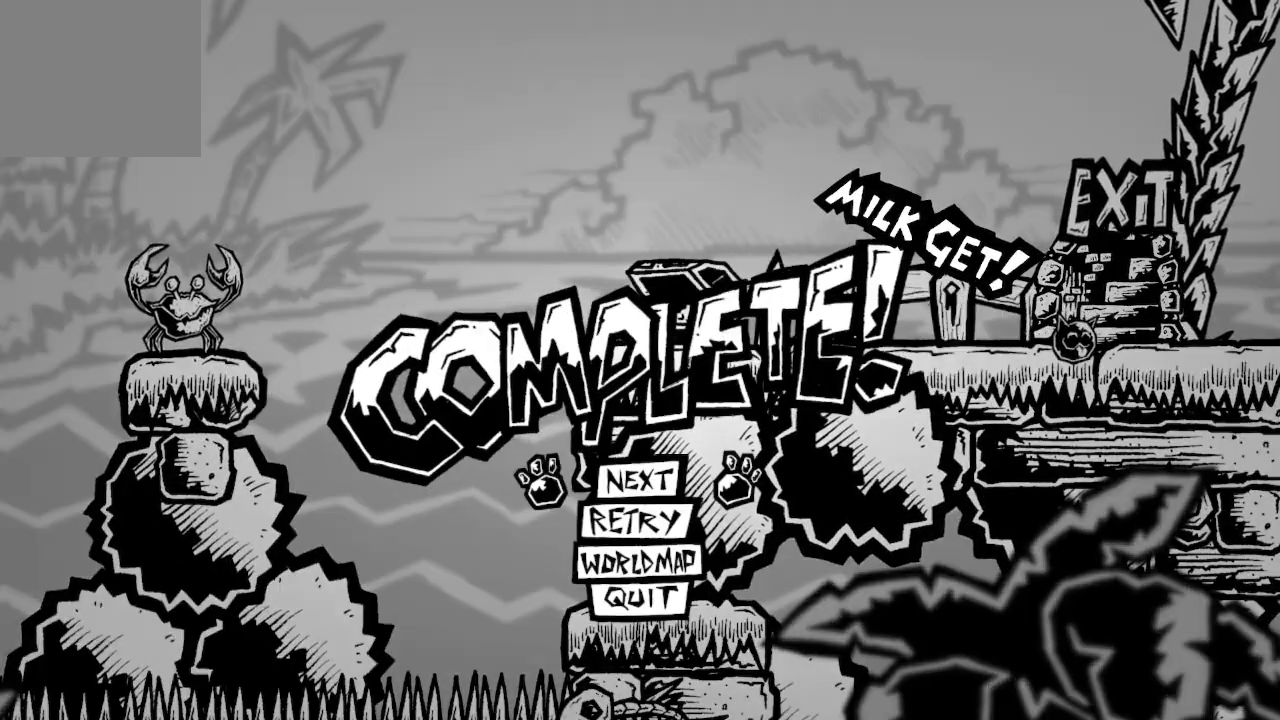
{"buttons": [], "left_stick": "center", "right_stick": "center", "events": [[367, "A", "down"], [467, "A", "up"]]}
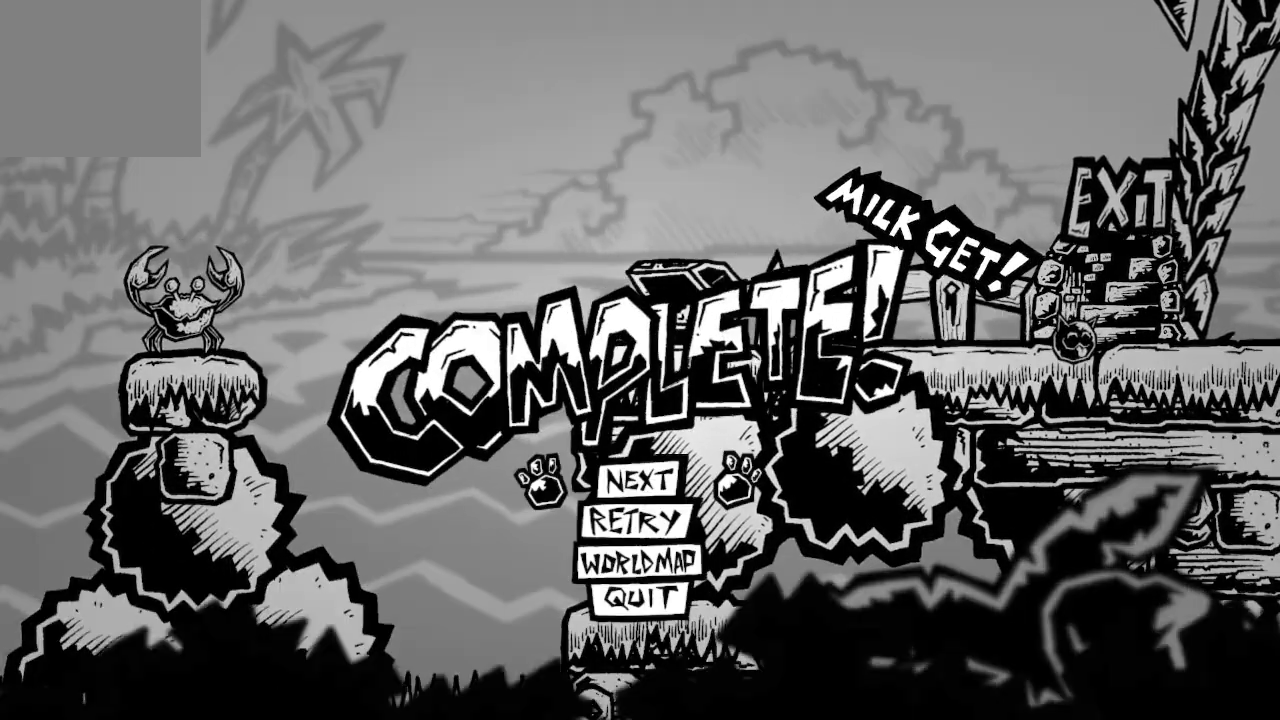
{"buttons": [], "left_stick": "center", "right_stick": "center", "events": []}
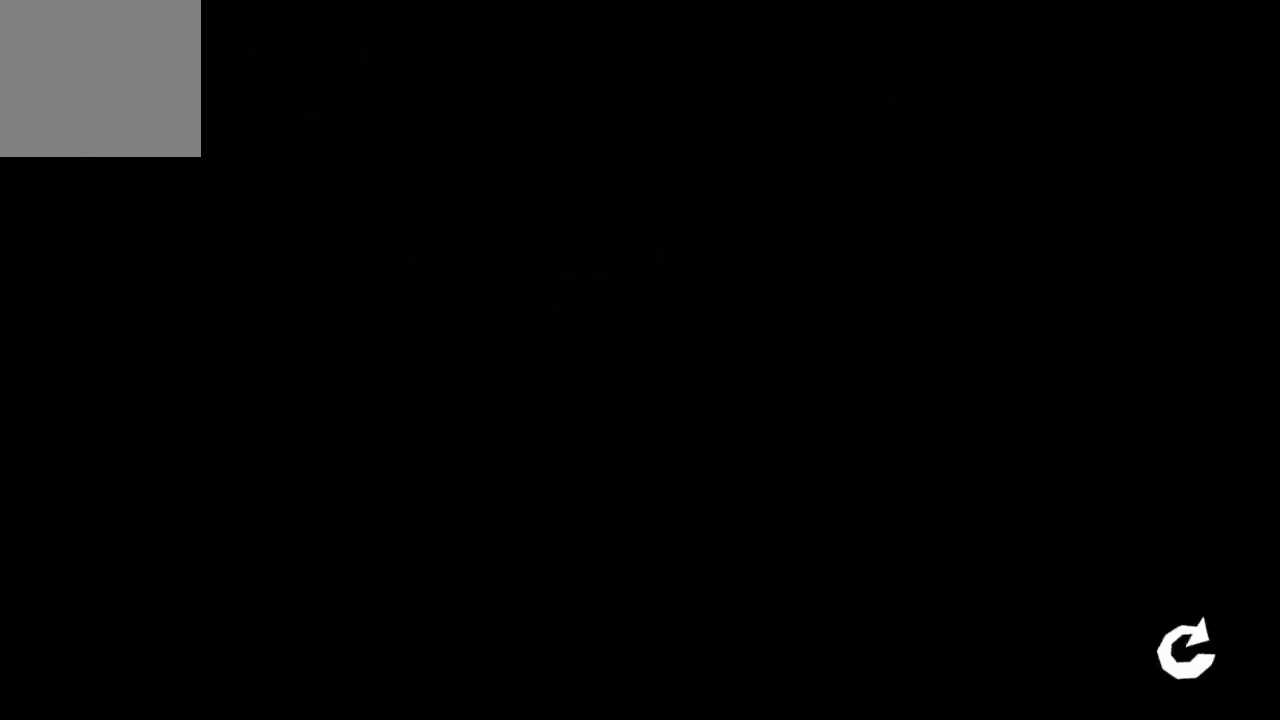
{"buttons": [], "left_stick": "center", "right_stick": "center", "events": []}
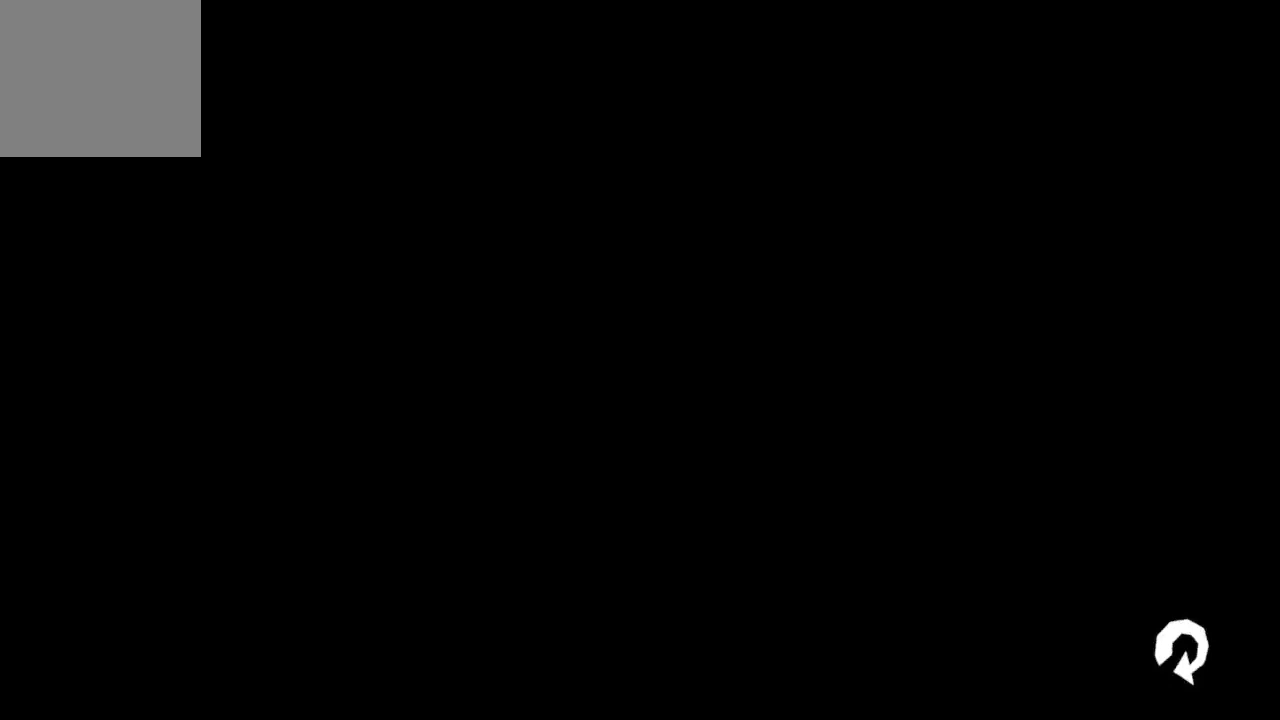
{"buttons": [], "left_stick": "center", "right_stick": "center", "events": []}
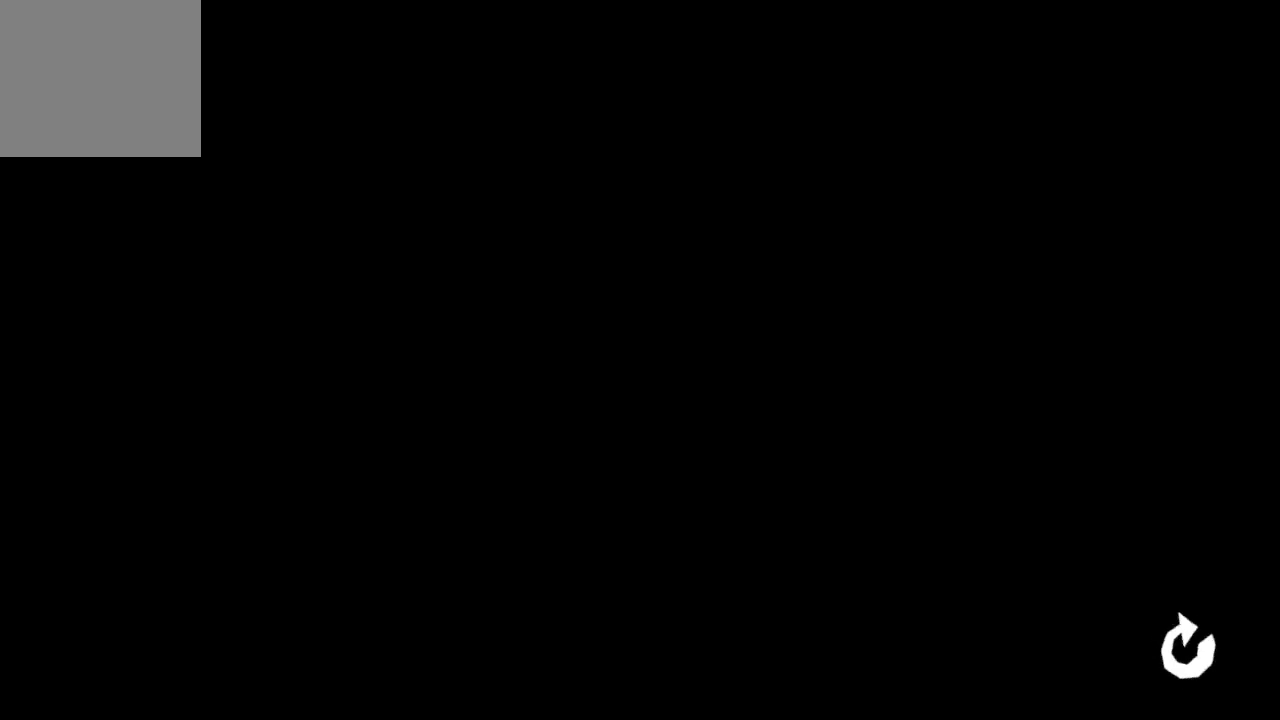
{"buttons": [], "left_stick": "center", "right_stick": "center", "events": []}
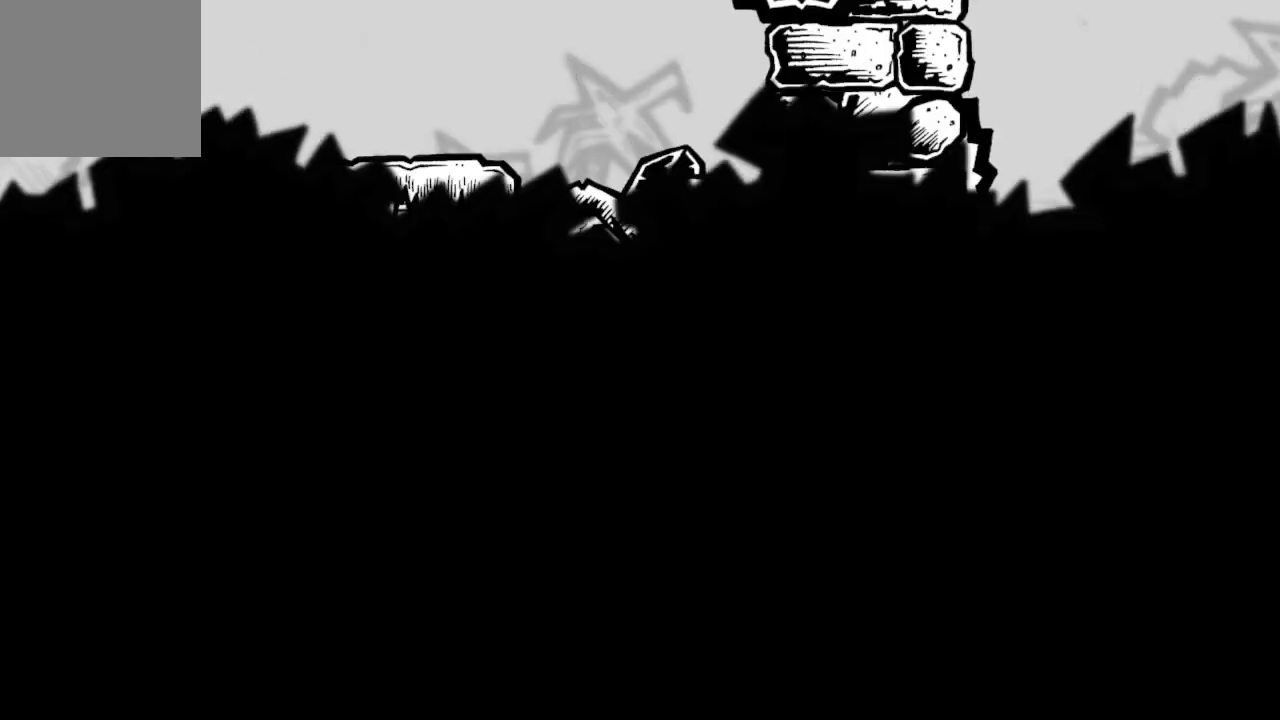
{"buttons": [], "left_stick": "center", "right_stick": "center", "events": []}
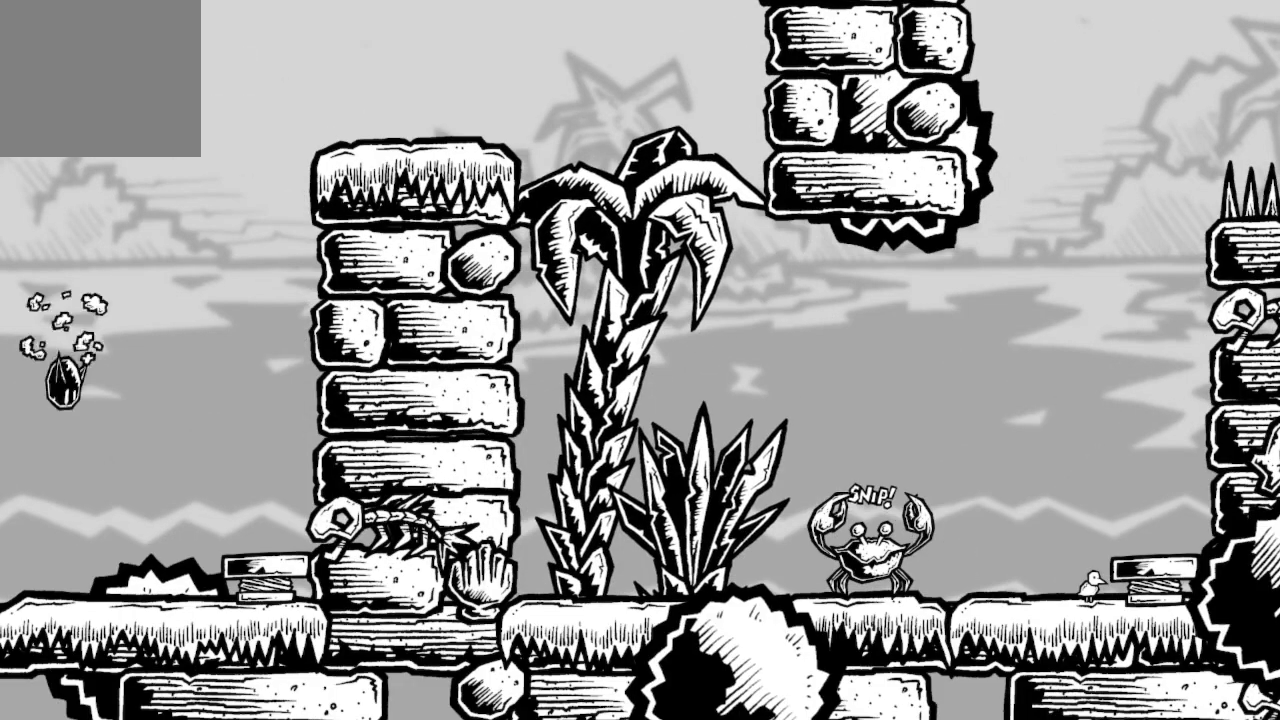
{"buttons": ["DPAD_RIGHT"], "left_stick": "center", "right_stick": "center", "events": [[367, "DPAD_RIGHT", "down"]]}
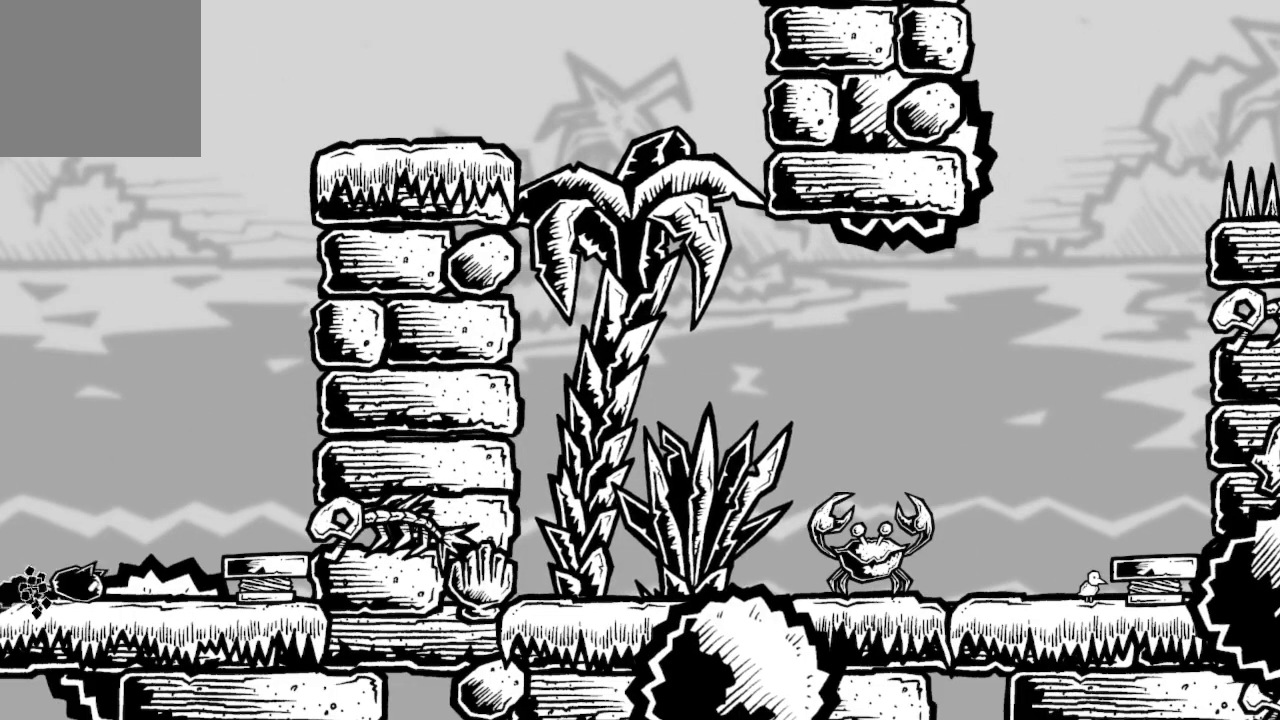
{"buttons": ["A"], "left_stick": "center", "right_stick": "center", "events": [[467, "A", "down"], [467, "DPAD_RIGHT", "up"]]}
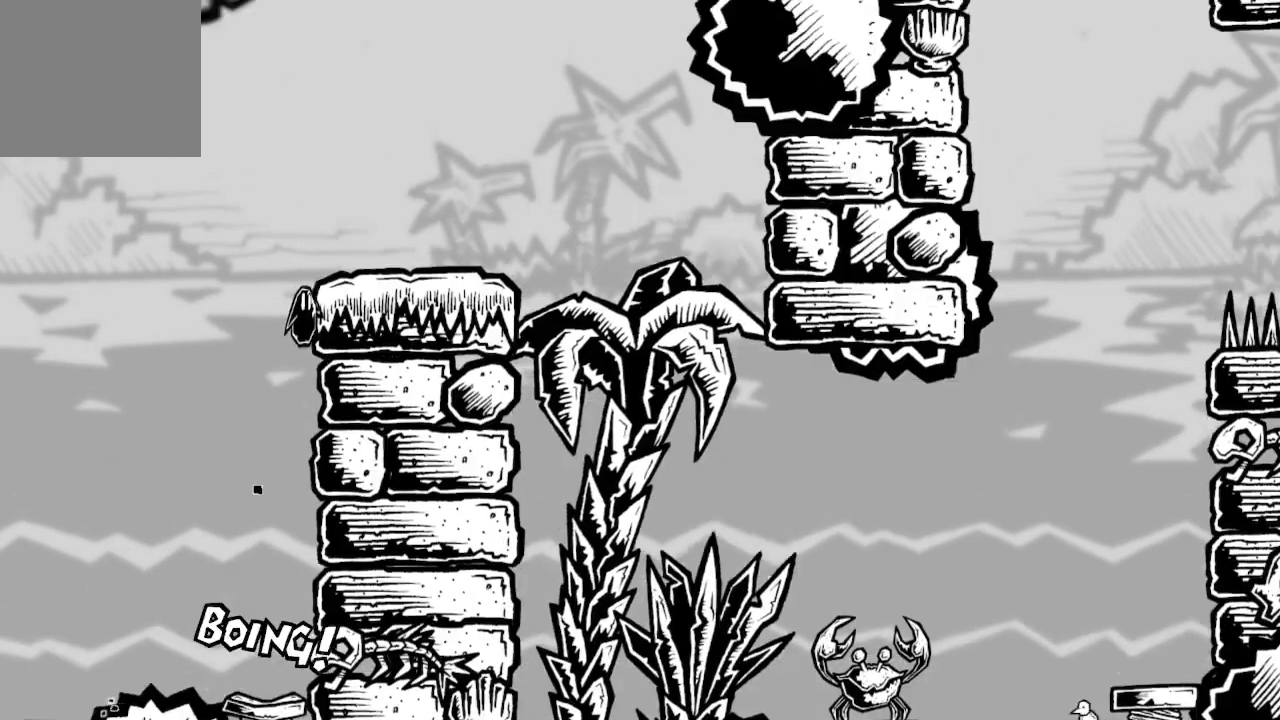
{"buttons": ["DPAD_RIGHT"], "left_stick": "center", "right_stick": "center", "events": [[200, "A", "up"], [400, "DPAD_RIGHT", "down"]]}
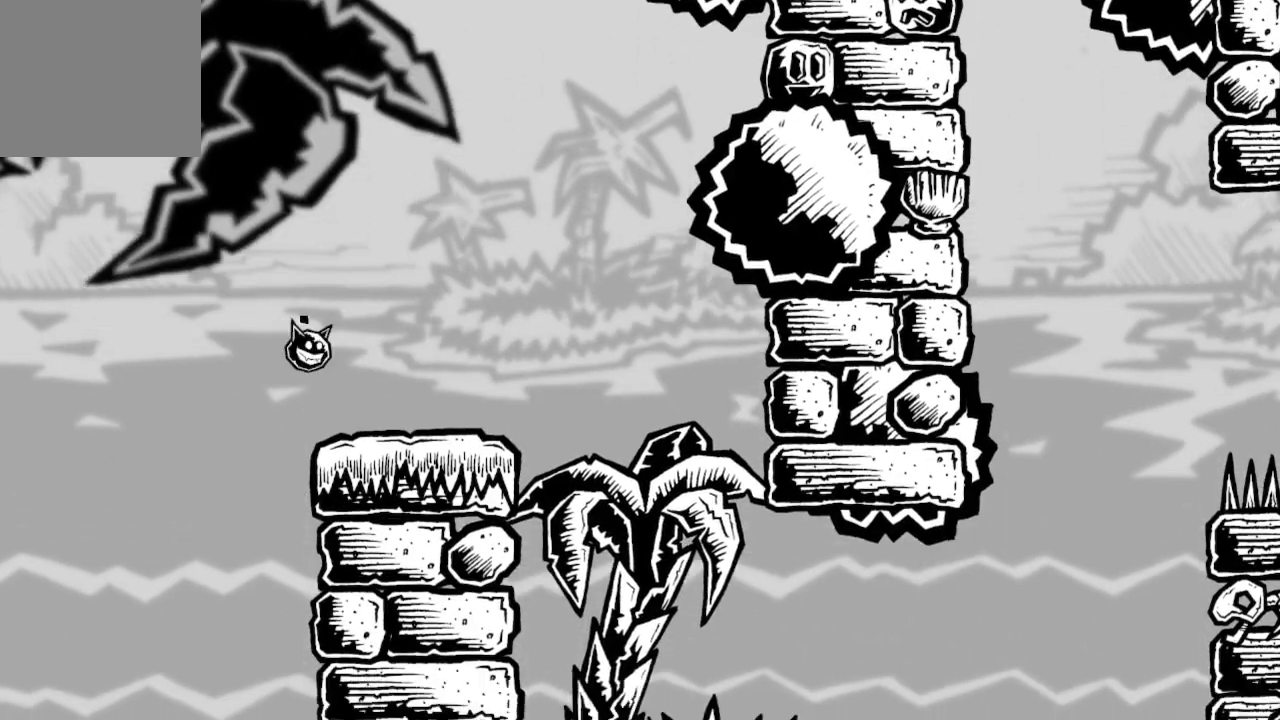
{"buttons": ["DPAD_RIGHT"], "left_stick": "center", "right_stick": "center", "events": [[167, "DPAD_RIGHT", "up"], [500, "DPAD_RIGHT", "down"]]}
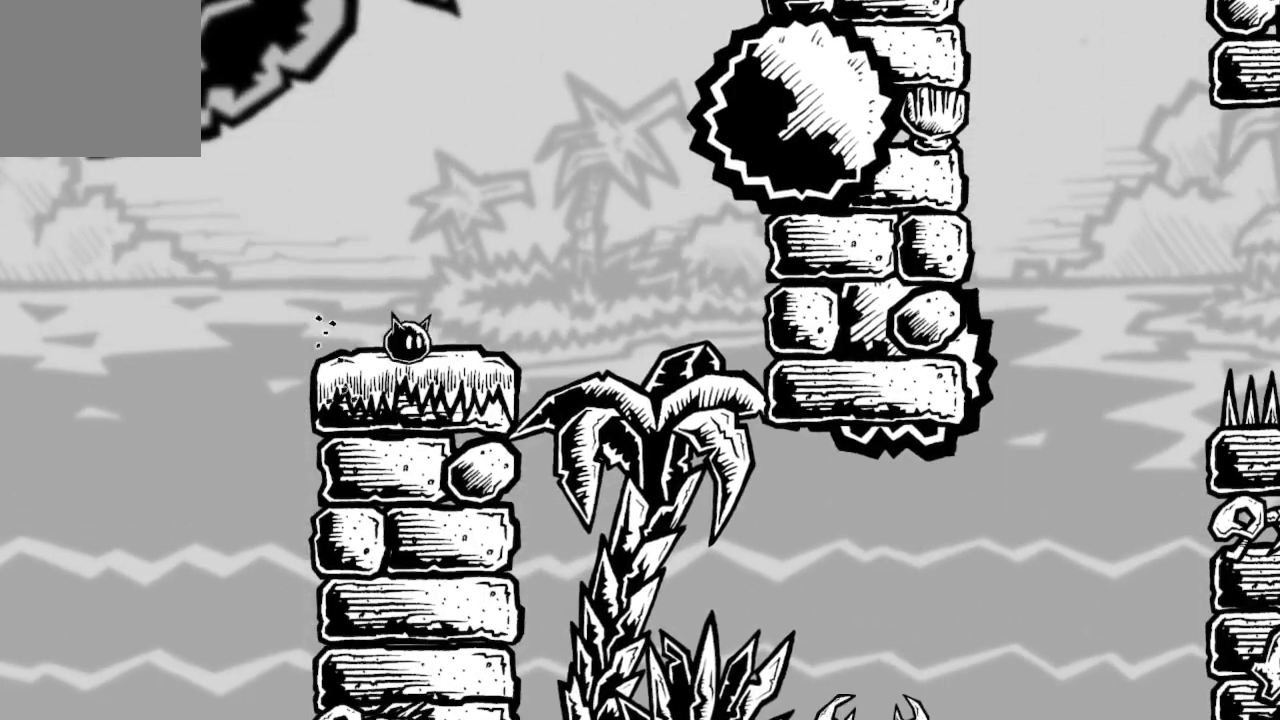
{"buttons": [], "left_stick": "center", "right_stick": "center", "events": [[300, "DPAD_RIGHT", "up"]]}
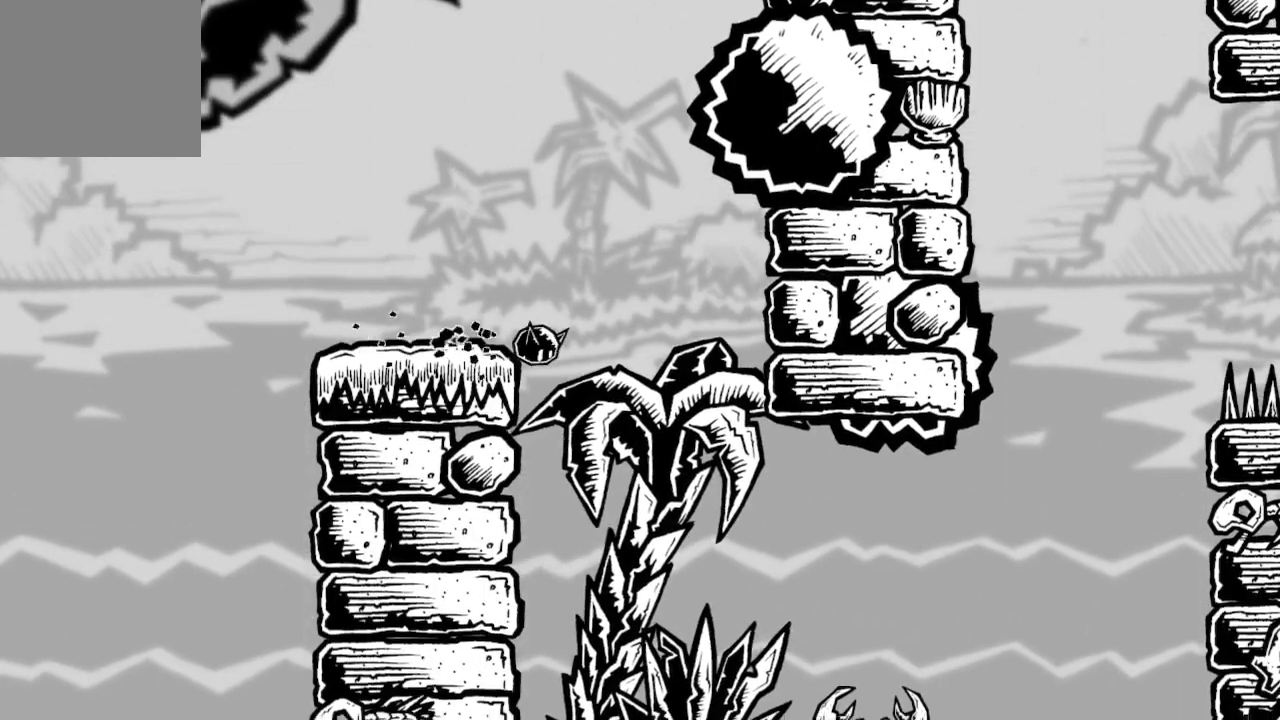
{"buttons": [], "left_stick": "center", "right_stick": "center", "events": [[67, "DPAD_LEFT", "down"], [167, "DPAD_LEFT", "up"]]}
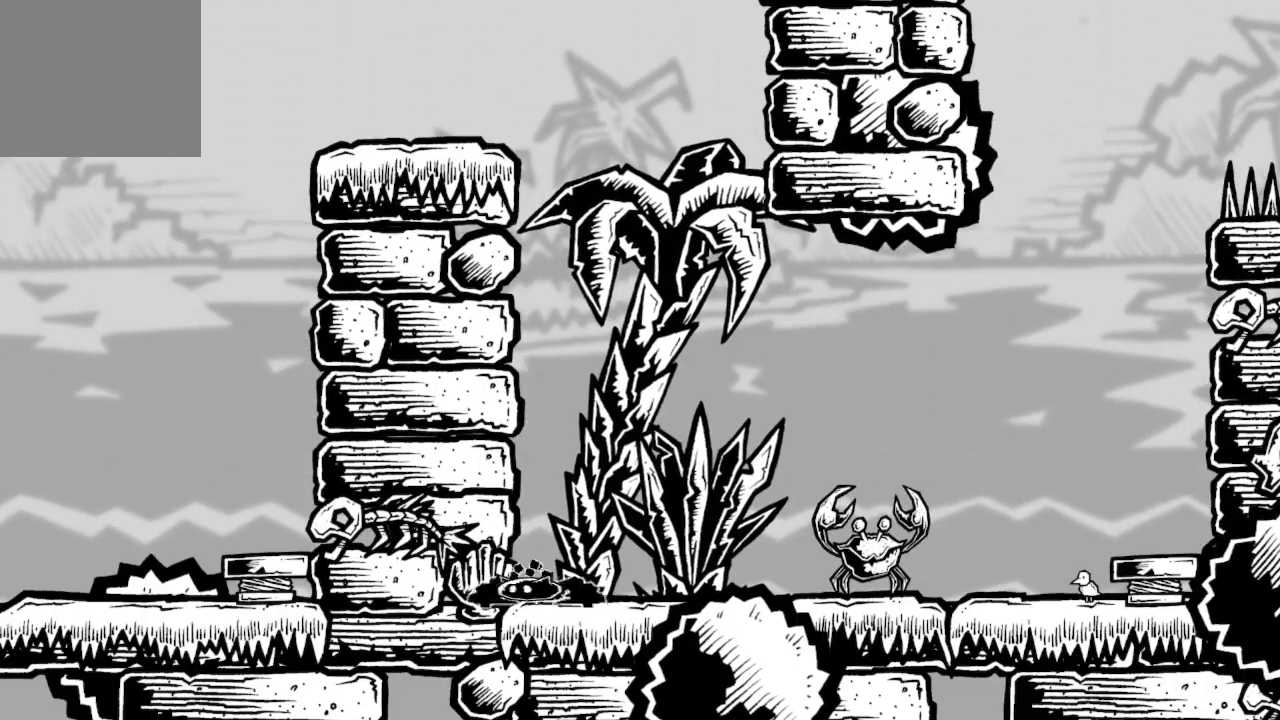
{"buttons": ["A", "DPAD_RIGHT"], "left_stick": "center", "right_stick": "center", "events": [[67, "DPAD_RIGHT", "down"], [400, "A", "down"]]}
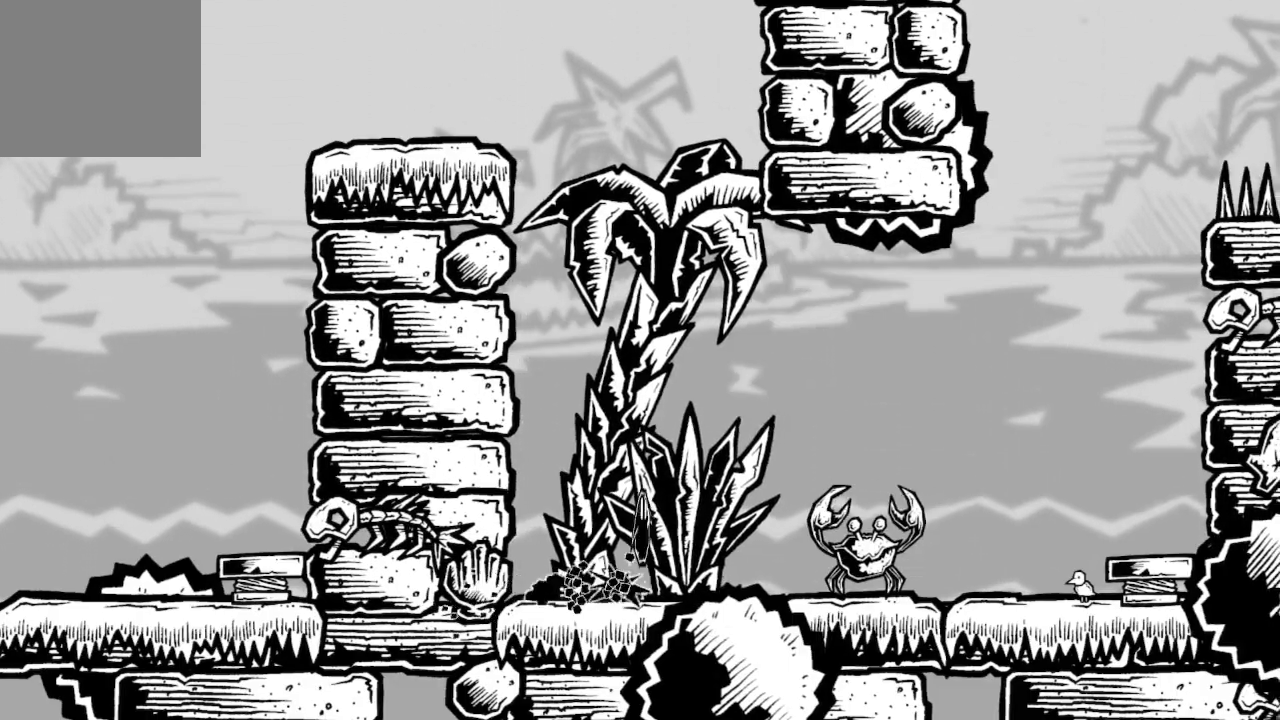
{"buttons": ["DPAD_RIGHT"], "left_stick": "center", "right_stick": "center", "events": [[133, "A", "up"], [233, "A", "down"], [500, "A", "up"]]}
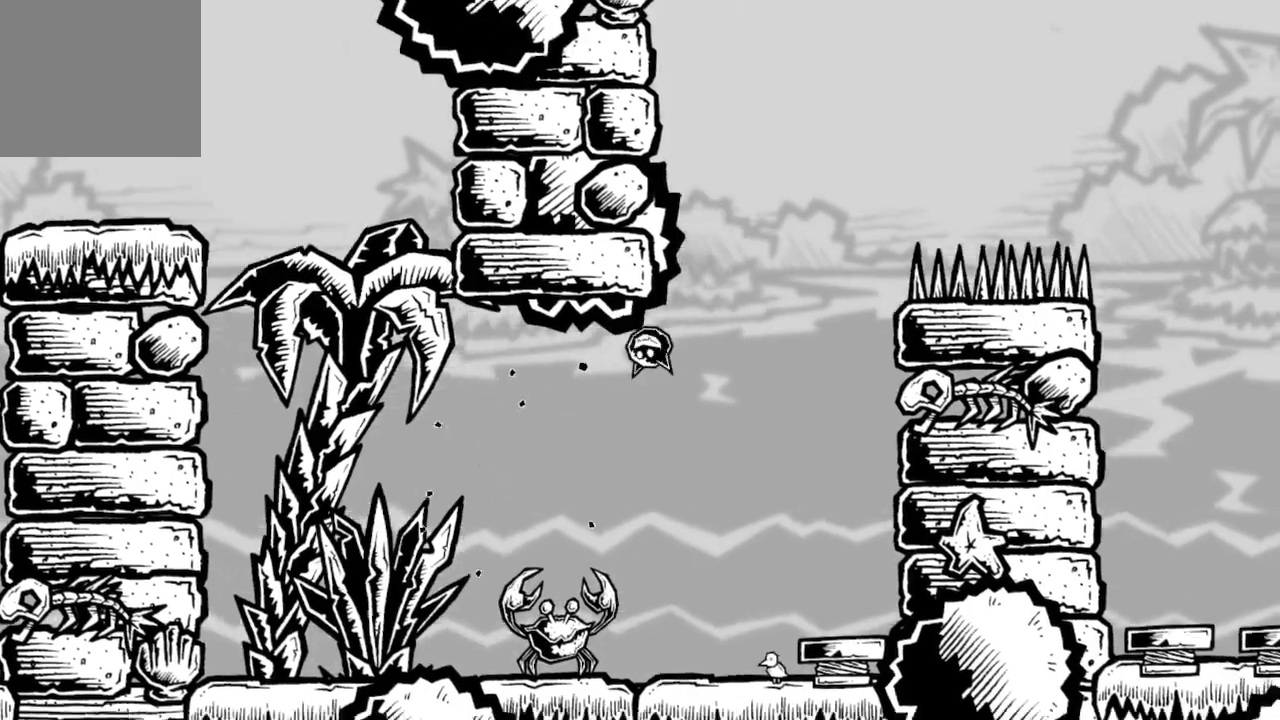
{"buttons": [], "left_stick": "center", "right_stick": "center", "events": [[233, "DPAD_RIGHT", "up"]]}